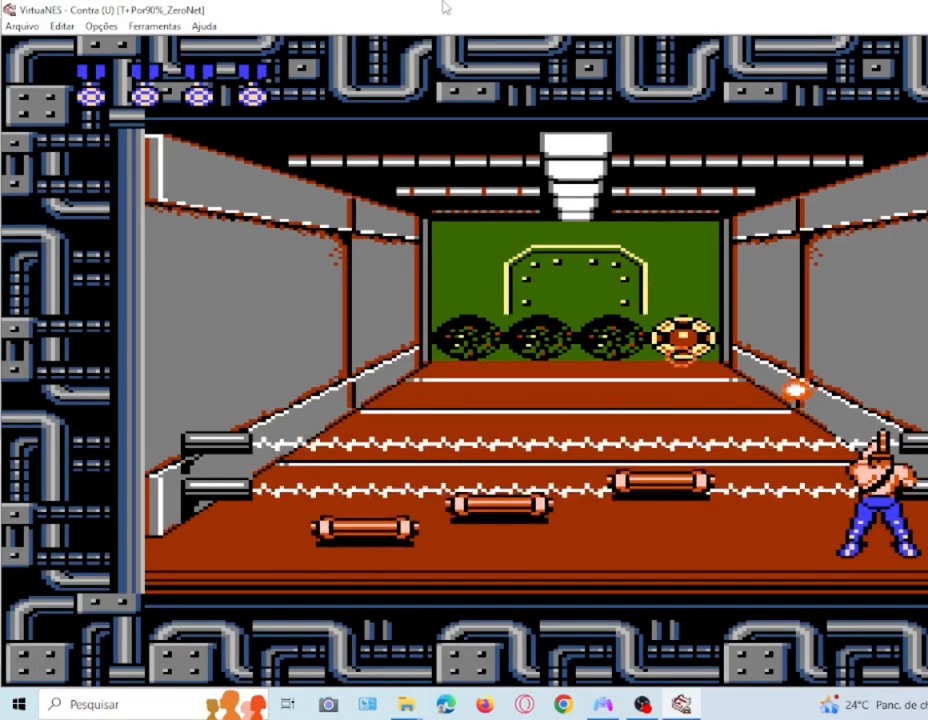
Gameplay with a controller (PlayStation layout); each line is a JSON object with the inputs held at the frame after it. "events" lists button and stick changes between this image and that frame as [ms after this image, input, new state], when the widget could be followed in between. Not read: L3 R3 left_stick right_stick.
{"buttons": ["SQUARE"], "events": [[33, "SQUARE", "down"], [167, "SQUARE", "up"], [234, "SQUARE", "down"], [367, "SQUARE", "up"], [434, "SQUARE", "down"]]}
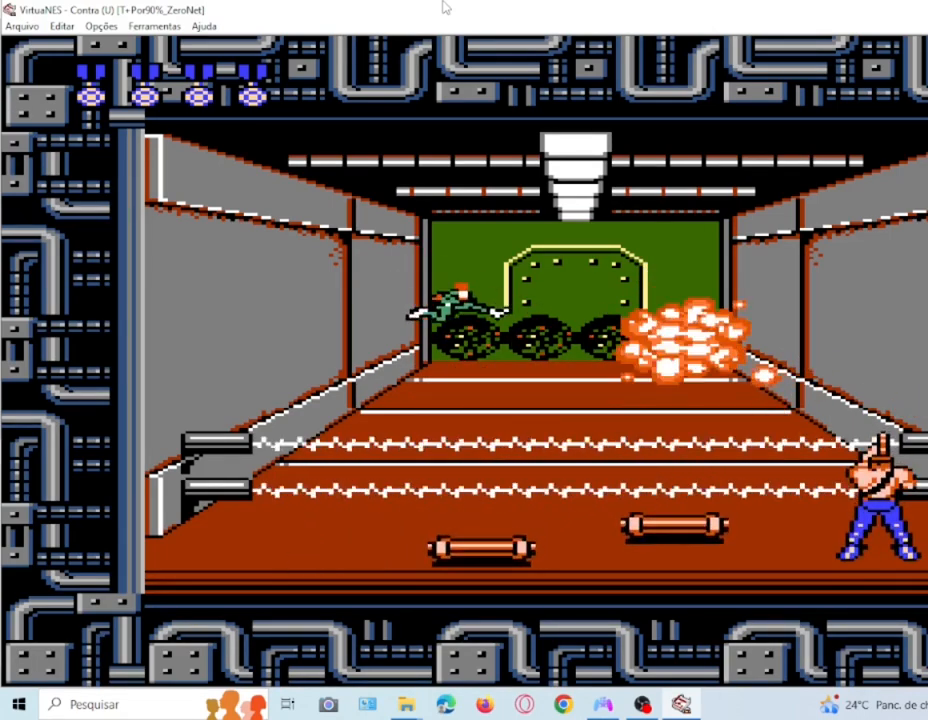
{"buttons": [], "events": [[67, "SQUARE", "up"], [201, "SQUARE", "down"], [267, "SQUARE", "up"], [334, "SQUARE", "down"], [468, "SQUARE", "up"]]}
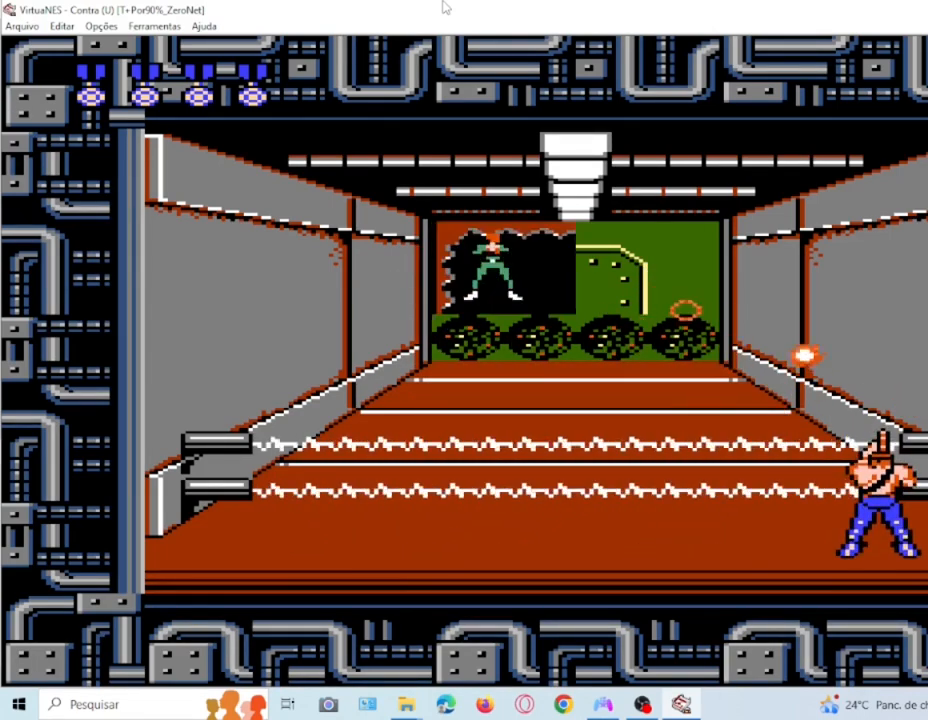
{"buttons": ["DPAD_LEFT"], "events": [[67, "SQUARE", "down"], [133, "SQUARE", "up"], [334, "SQUARE", "down"], [400, "DPAD_LEFT", "down"], [434, "SQUARE", "up"]]}
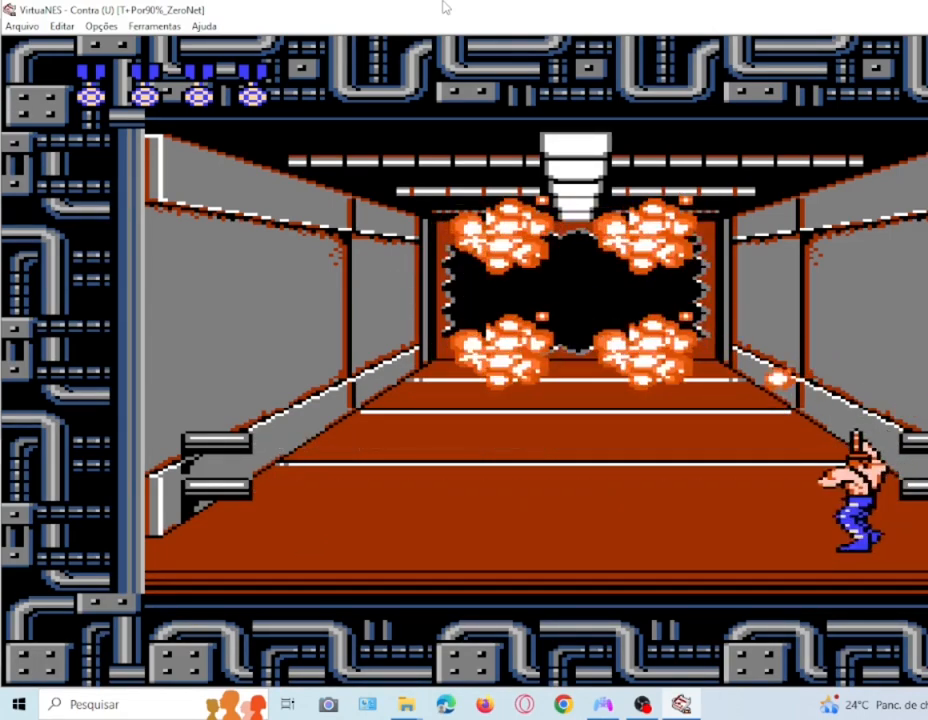
{"buttons": ["SQUARE", "DPAD_UP", "DPAD_LEFT"], "events": [[34, "SQUARE", "down"], [134, "SQUARE", "up"], [234, "SQUARE", "down"], [267, "DPAD_UP", "down"], [401, "SQUARE", "up"], [468, "SQUARE", "down"]]}
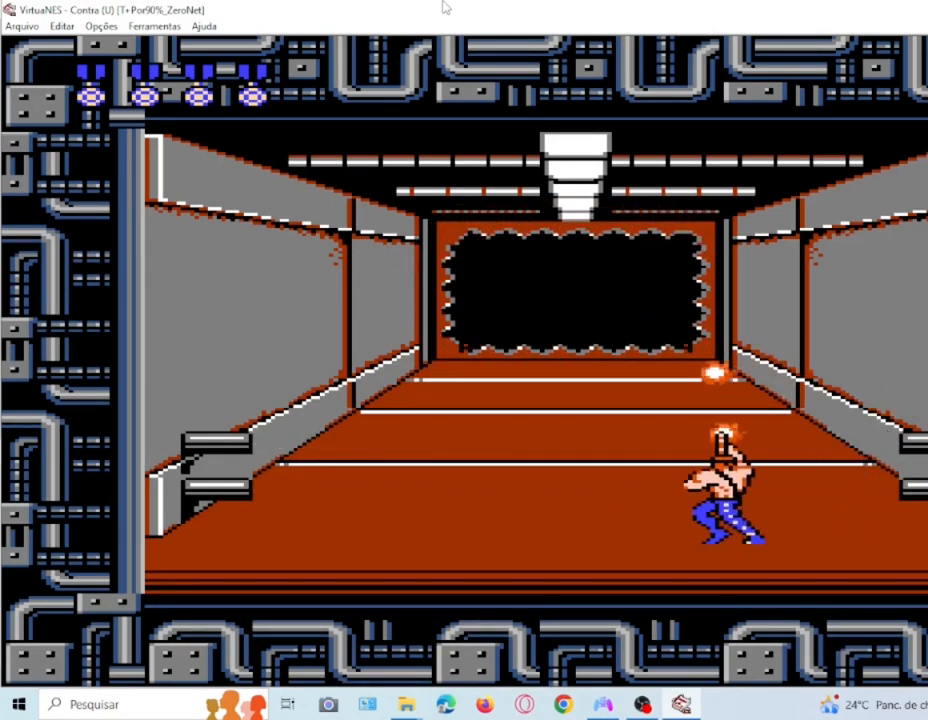
{"buttons": ["SQUARE", "DPAD_UP"], "events": [[100, "SQUARE", "up"], [167, "SQUARE", "down"], [300, "SQUARE", "up"], [367, "DPAD_LEFT", "up"], [400, "SQUARE", "down"]]}
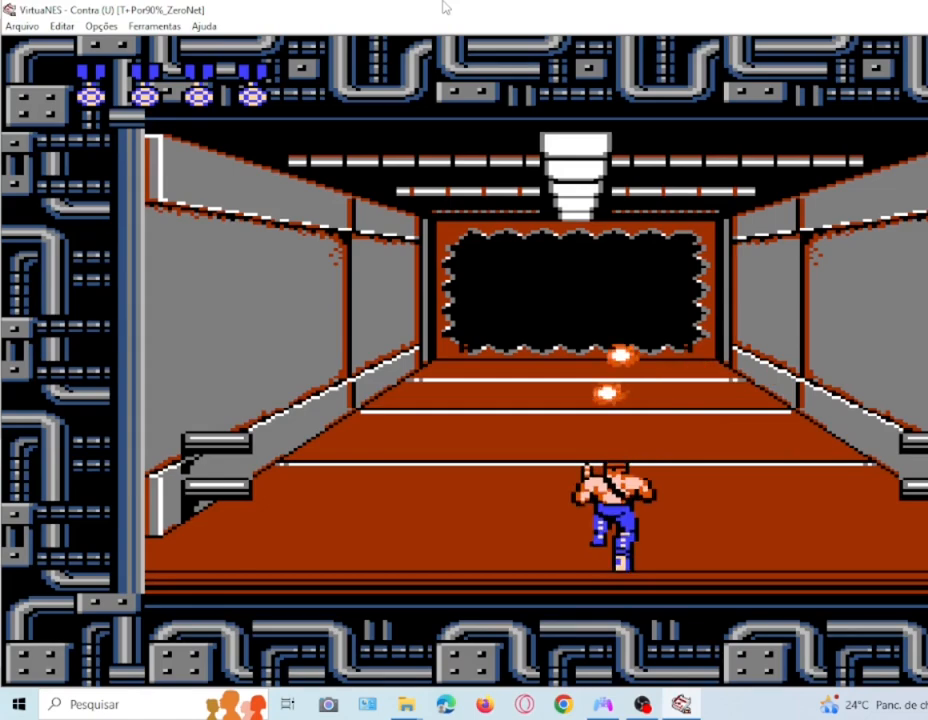
{"buttons": ["DPAD_UP"]}
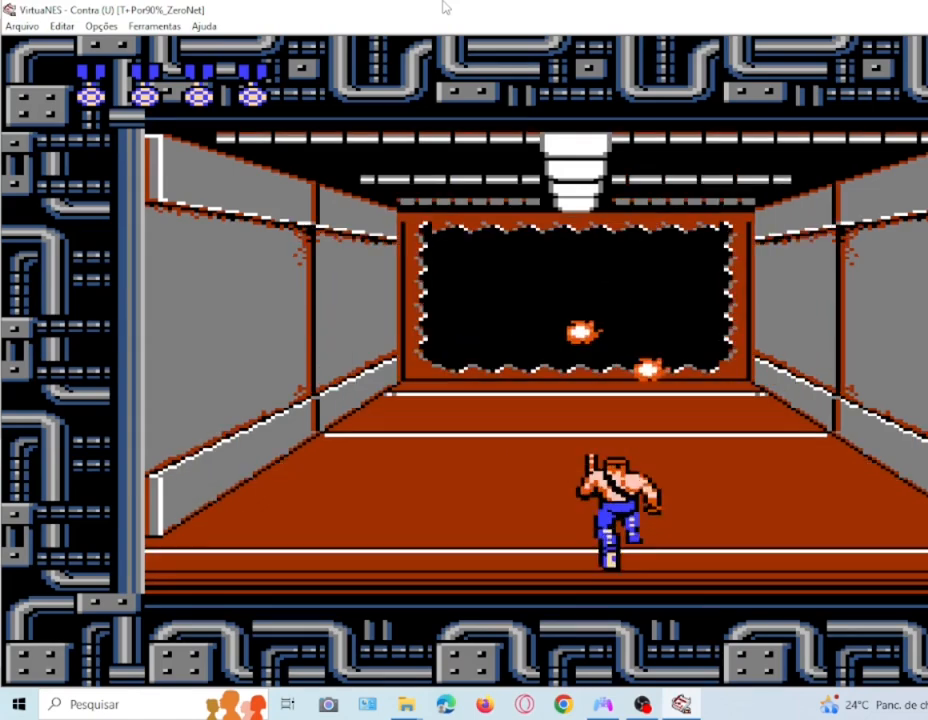
{"buttons": ["SQUARE", "DPAD_UP"], "events": [[100, "SQUARE", "down"], [200, "SQUARE", "up"], [333, "SQUARE", "down"], [400, "SQUARE", "up"], [500, "SQUARE", "down"]]}
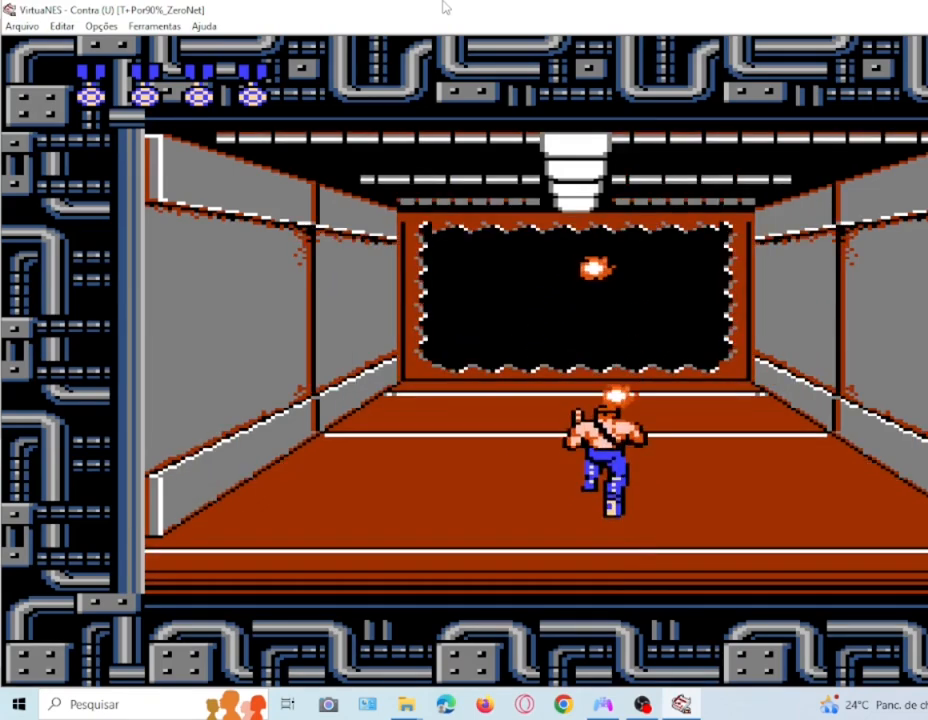
{"buttons": ["SQUARE", "DPAD_UP"], "events": [[134, "SQUARE", "up"], [234, "SQUARE", "down"], [367, "SQUARE", "up"], [434, "SQUARE", "down"]]}
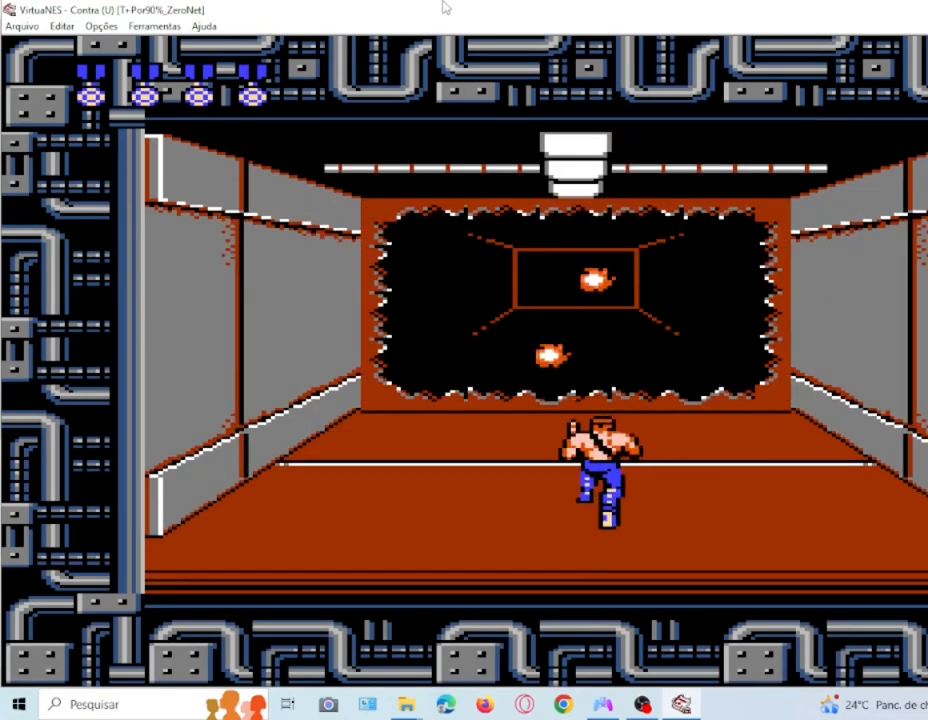
{"buttons": ["DPAD_UP"], "events": [[66, "SQUARE", "up"], [133, "SQUARE", "down"], [267, "SQUARE", "up"], [367, "SQUARE", "down"], [500, "SQUARE", "up"]]}
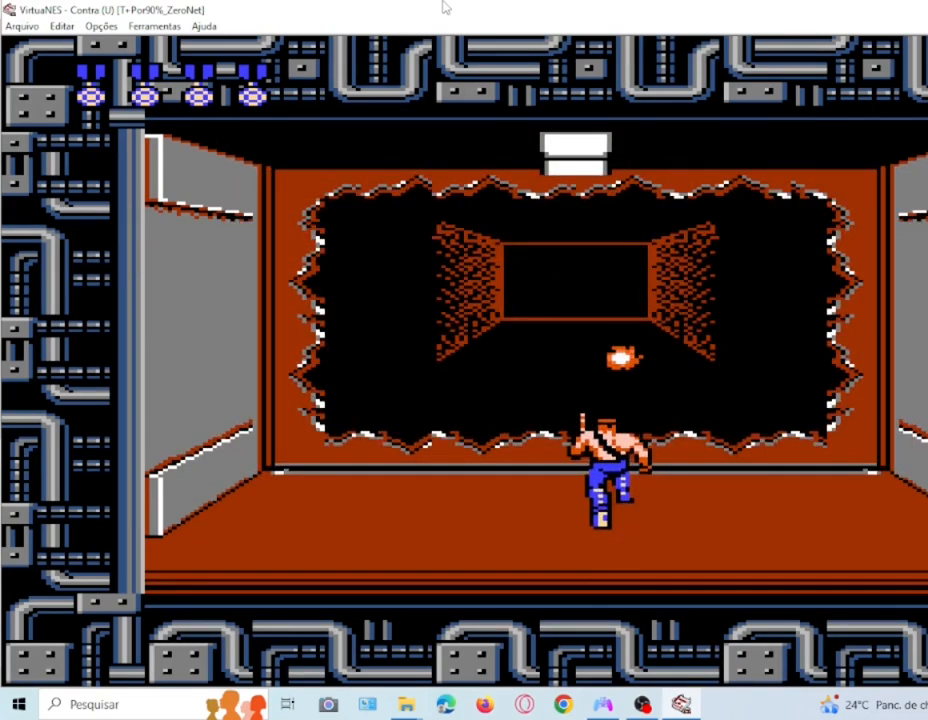
{"buttons": [], "events": [[67, "SQUARE", "down"], [434, "SQUARE", "up"], [501, "DPAD_UP", "up"]]}
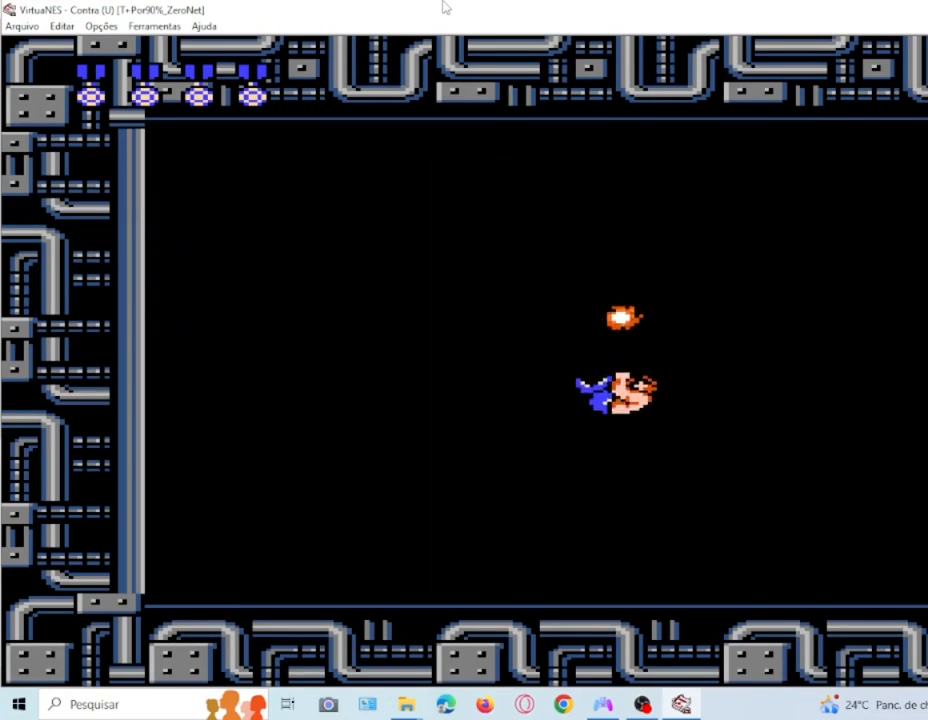
{"buttons": ["DPAD_LEFT"], "events": [[367, "DPAD_LEFT", "down"], [367, "SQUARE", "down"], [467, "SQUARE", "up"]]}